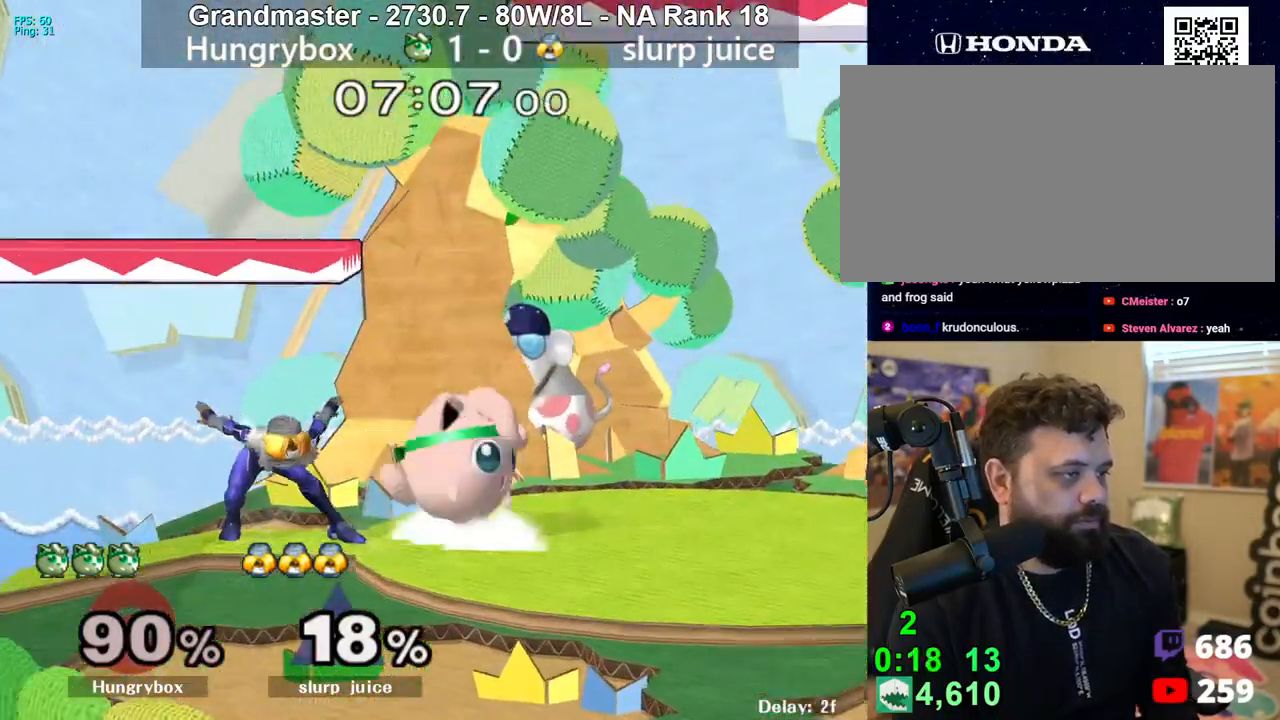
Gameplay with a controller (Nintendo layout); each line is a JSON object with the inputs held at the frame after it. "events" lists button and stick changes between this image and that frame as [ms after this image, input, new state], when the widget could be followed in between. Not read: L3 R3 START.
{"buttons": ["B"], "left_stick": "down", "right_stick": "center", "events": [[17, "Z", "up"], [200, "left_stick", "down"], [467, "B", "down"]]}
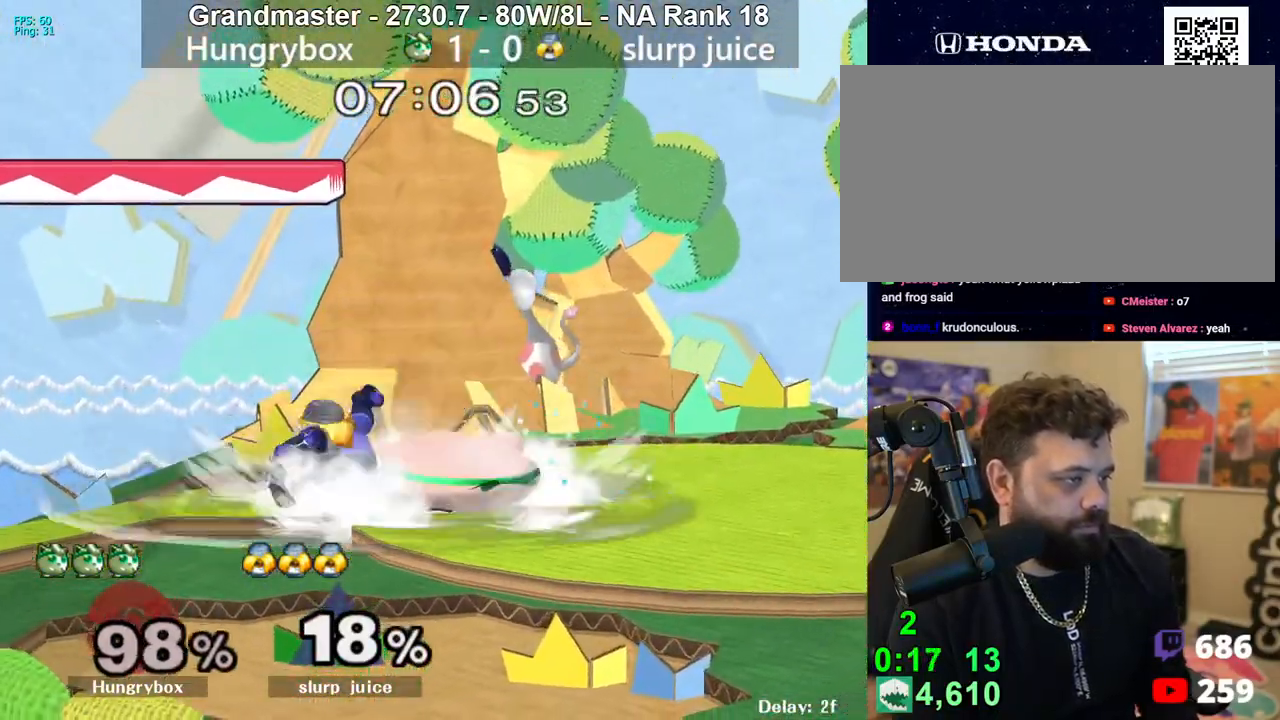
{"buttons": ["A", "R1"], "left_stick": "down", "right_stick": "center", "events": [[17, "B", "up"], [400, "R1", "down"], [467, "A", "down"]]}
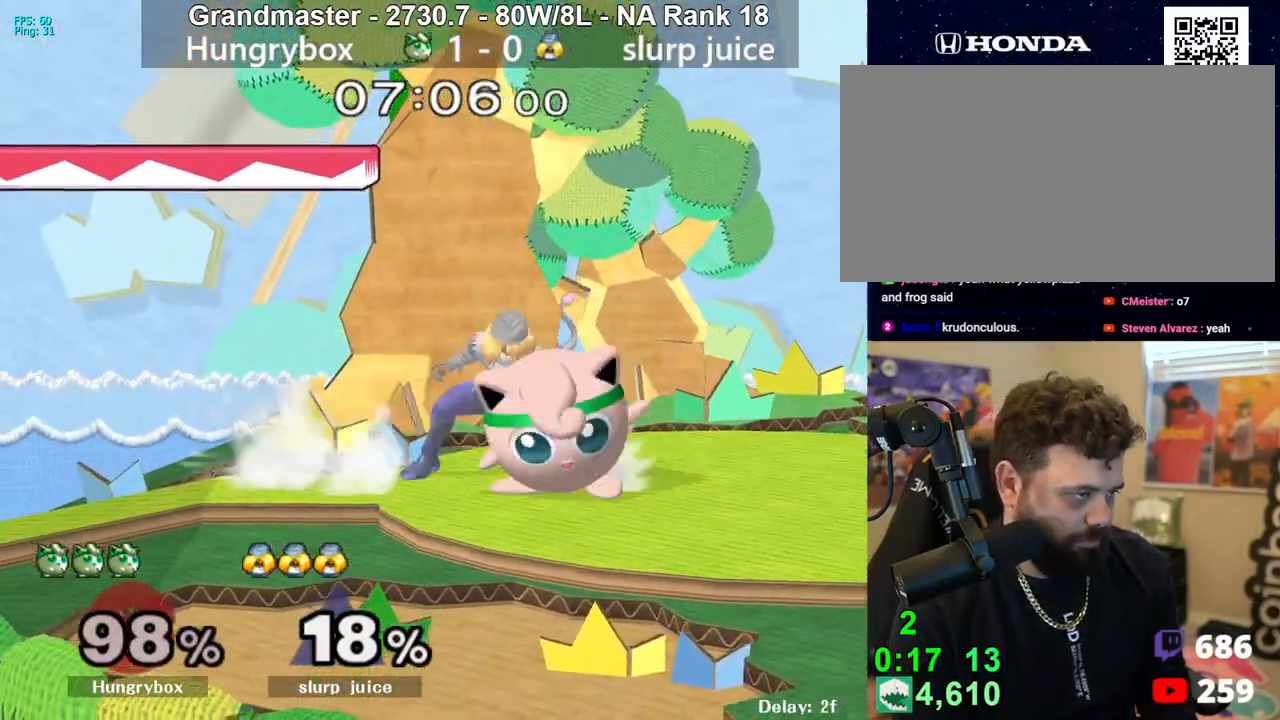
{"buttons": [], "left_stick": "up", "right_stick": "center", "events": [[33, "left_stick", "center"], [83, "A", "up"], [267, "R1", "up"], [417, "left_stick", "down"], [500, "left_stick", "up"]]}
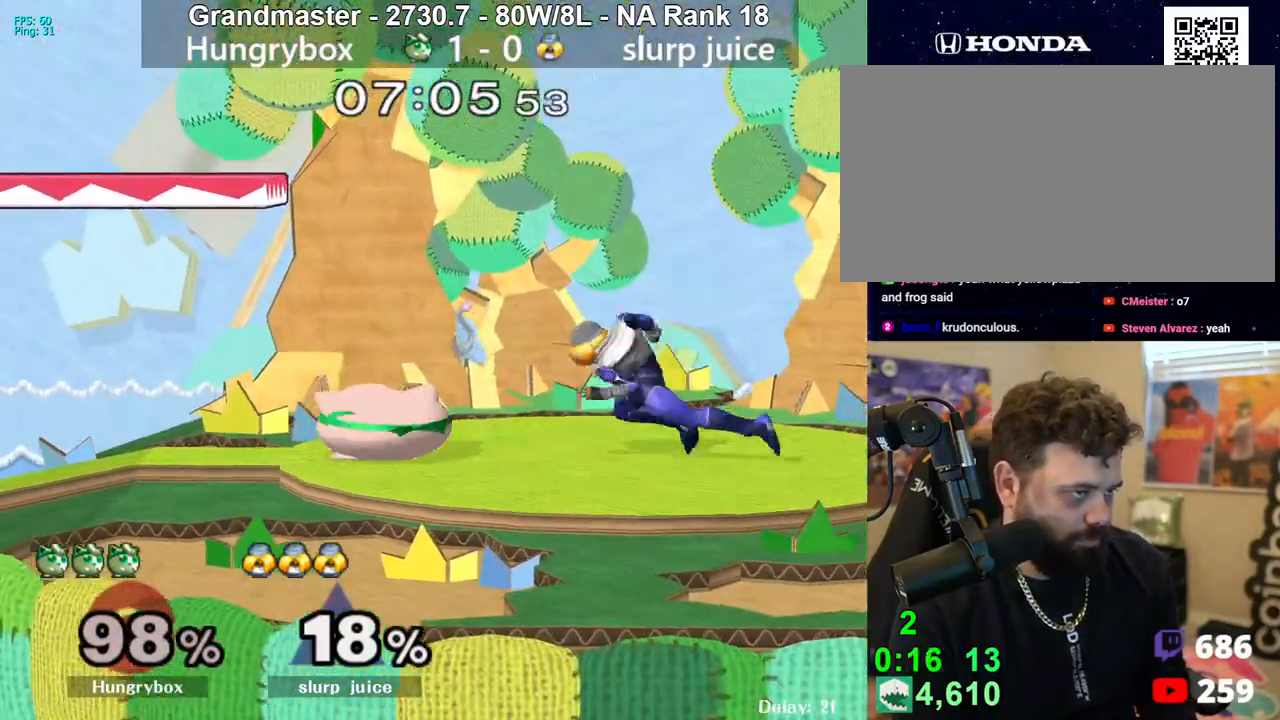
{"buttons": [], "left_stick": "up-right", "right_stick": "center", "events": [[83, "left_stick", "right"], [100, "Z", "down"], [100, "right_stick", "right"], [183, "Z", "up"], [183, "right_stick", "center"], [267, "left_stick", "left"], [483, "left_stick", "up-right"]]}
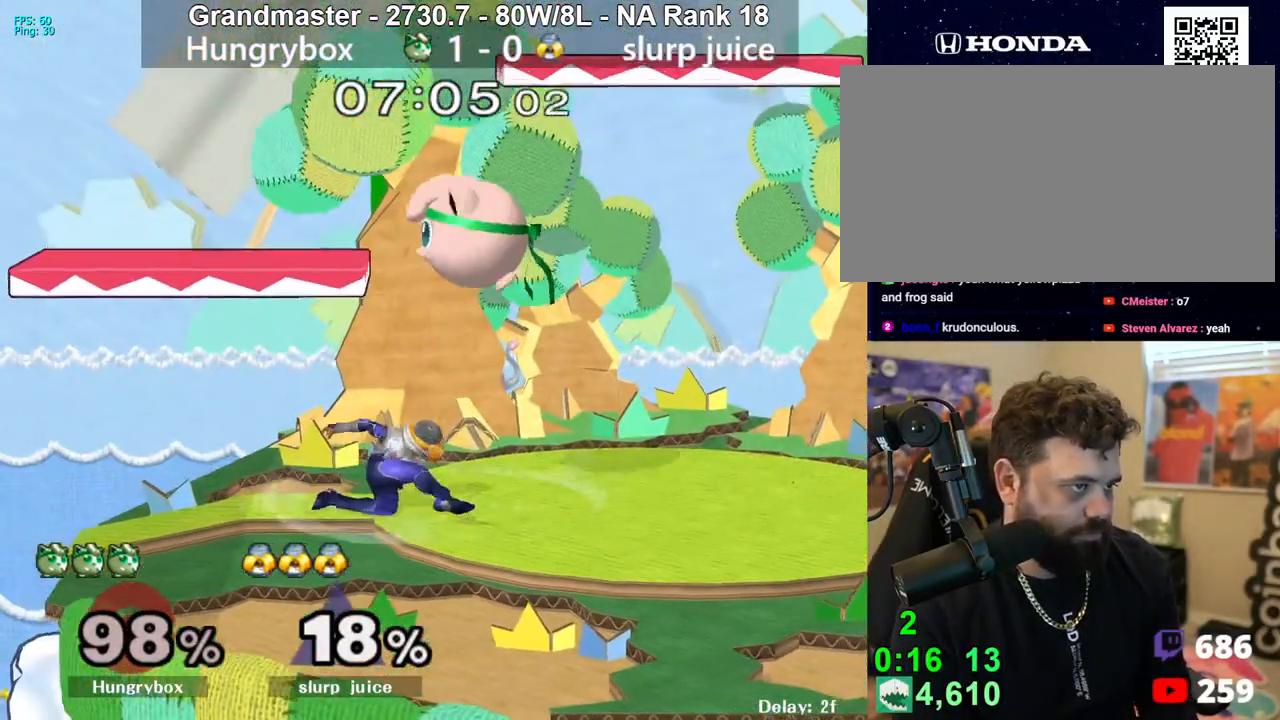
{"buttons": [], "left_stick": "up", "right_stick": "center", "events": [[67, "left_stick", "down-right"], [117, "right_stick", "up"], [150, "Z", "down"], [150, "left_stick", "down-left"], [167, "right_stick", "center"], [200, "Z", "up"], [233, "left_stick", "center"], [250, "Z", "down"], [300, "Z", "up"], [350, "Z", "down"], [367, "left_stick", "up"], [450, "Z", "up"]]}
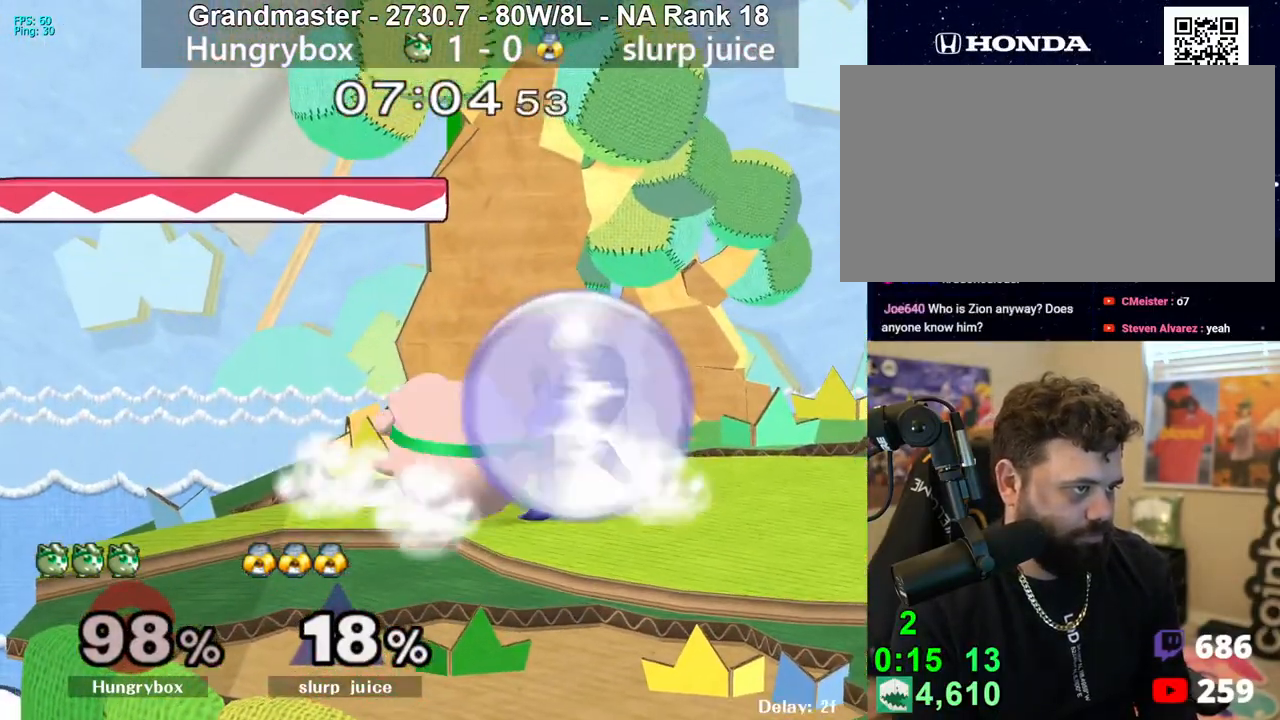
{"buttons": [], "left_stick": "center", "right_stick": "center", "events": [[83, "A", "down"], [150, "A", "up"], [317, "left_stick", "center"]]}
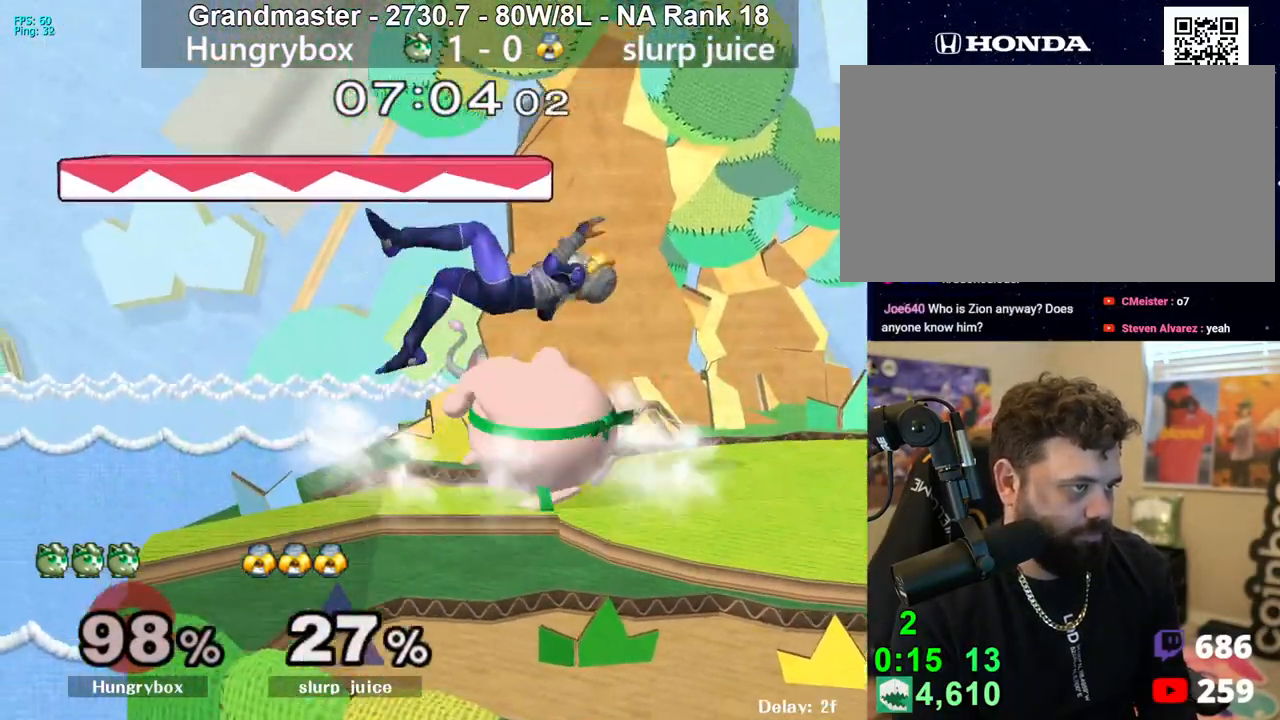
{"buttons": [], "left_stick": "center", "right_stick": "center", "events": [[17, "left_stick", "up"], [100, "left_stick", "up-left"], [250, "left_stick", "center"]]}
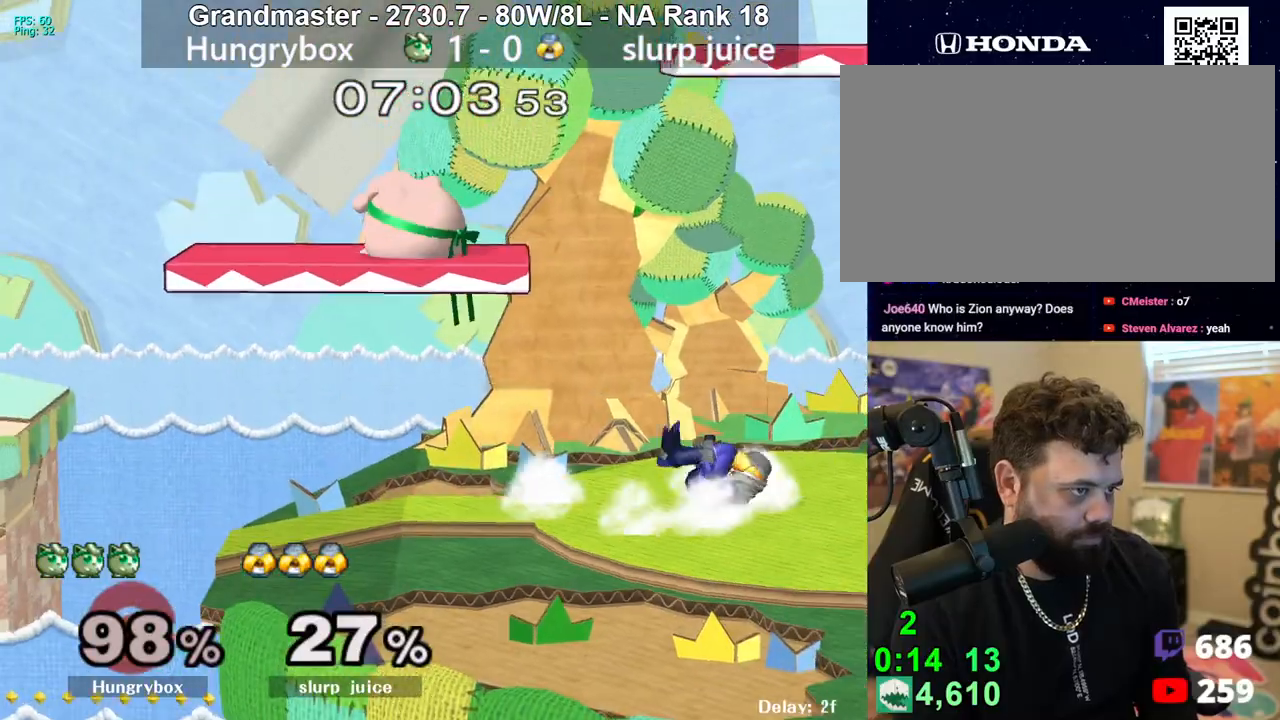
{"buttons": [], "left_stick": "left", "right_stick": "center", "events": [[17, "left_stick", "right"], [200, "right_stick", "right"], [217, "Z", "down"], [267, "right_stick", "center"], [283, "Z", "up"], [300, "left_stick", "down"], [333, "Z", "down"], [400, "Z", "up"], [433, "Z", "down"], [433, "left_stick", "left"], [500, "Z", "up"]]}
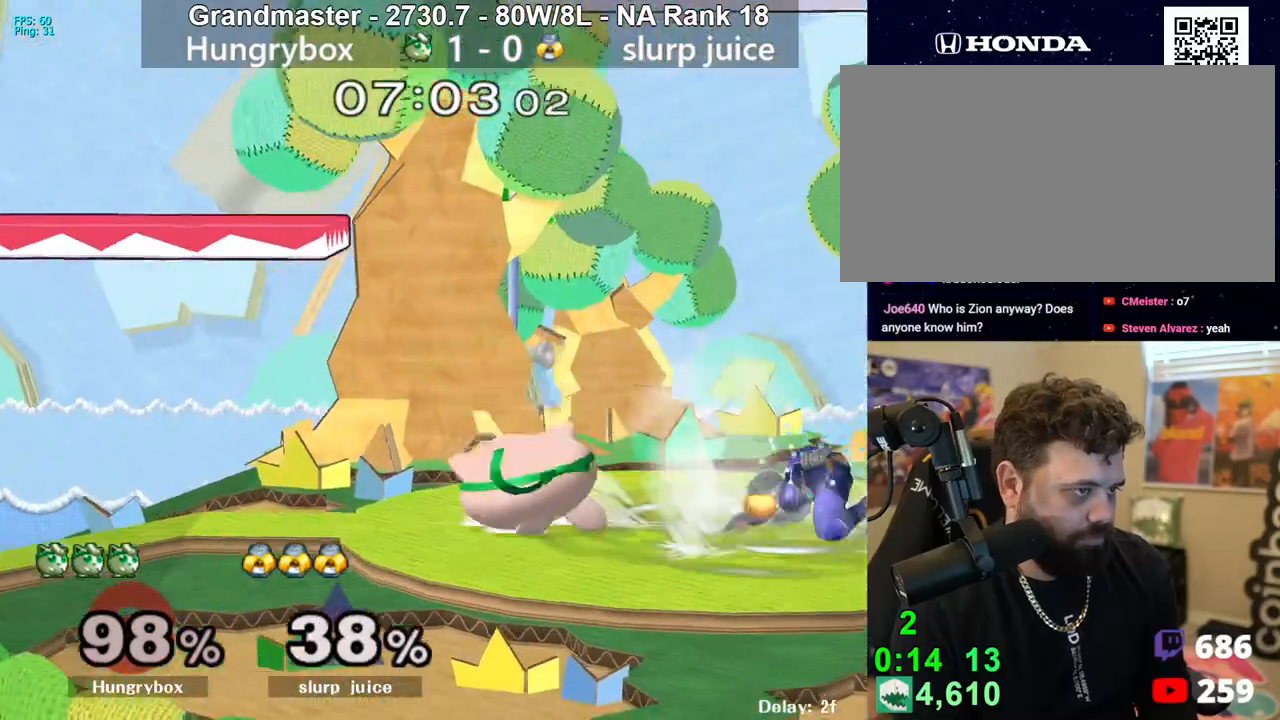
{"buttons": [], "left_stick": "center", "right_stick": "center", "events": [[150, "left_stick", "up"], [233, "left_stick", "right"], [250, "right_stick", "right"], [267, "Z", "down"], [317, "left_stick", "down"], [350, "Z", "up"], [367, "right_stick", "center"], [467, "left_stick", "center"]]}
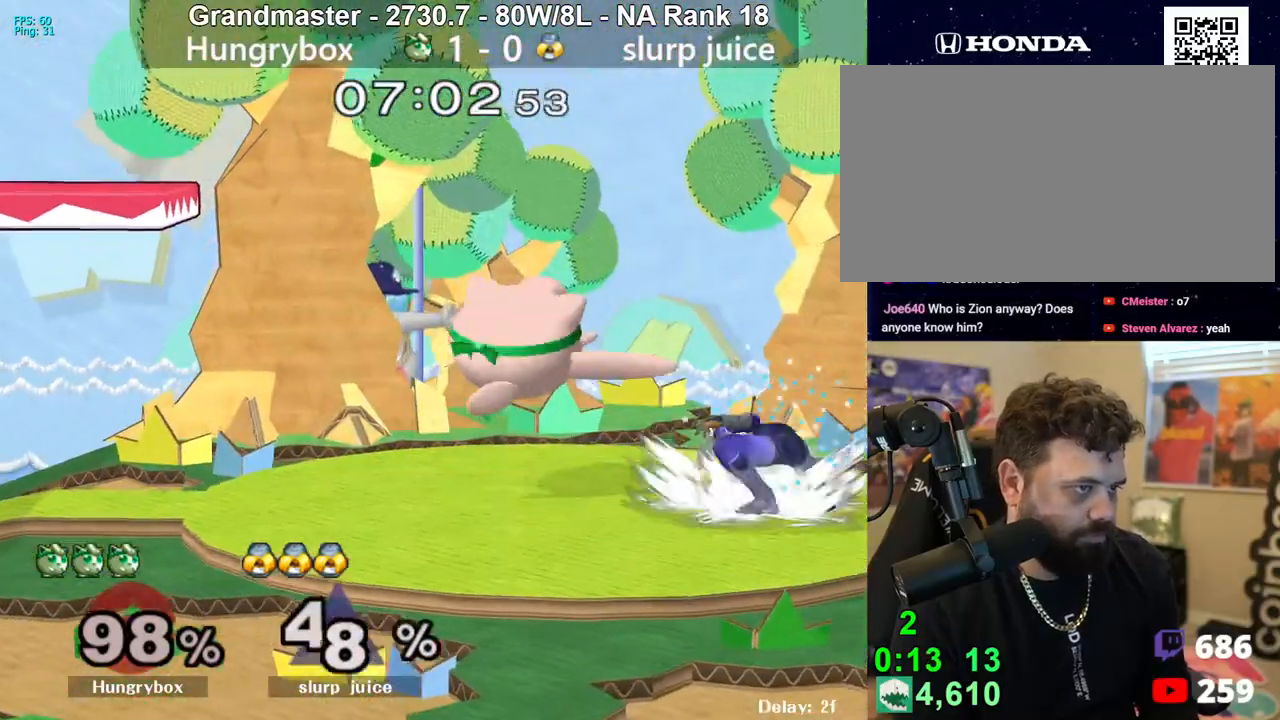
{"buttons": [], "left_stick": "right", "right_stick": "center", "events": [[283, "left_stick", "up-right"], [367, "Z", "down"], [367, "left_stick", "right"], [367, "right_stick", "right"], [450, "right_stick", "center"], [467, "Z", "up"]]}
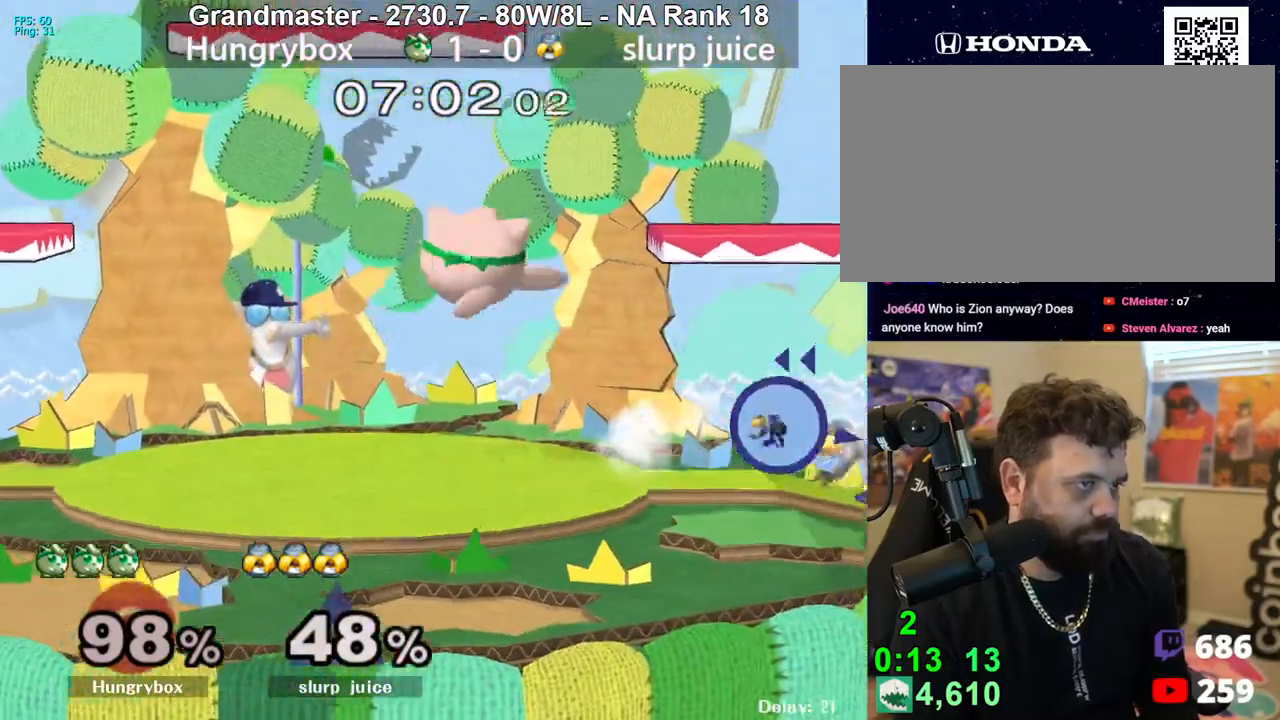
{"buttons": ["Z"], "left_stick": "down-left", "right_stick": "center", "events": [[33, "left_stick", "left"], [267, "left_stick", "right"], [417, "right_stick", "right"], [450, "Z", "down"], [483, "left_stick", "down-left"], [500, "right_stick", "center"]]}
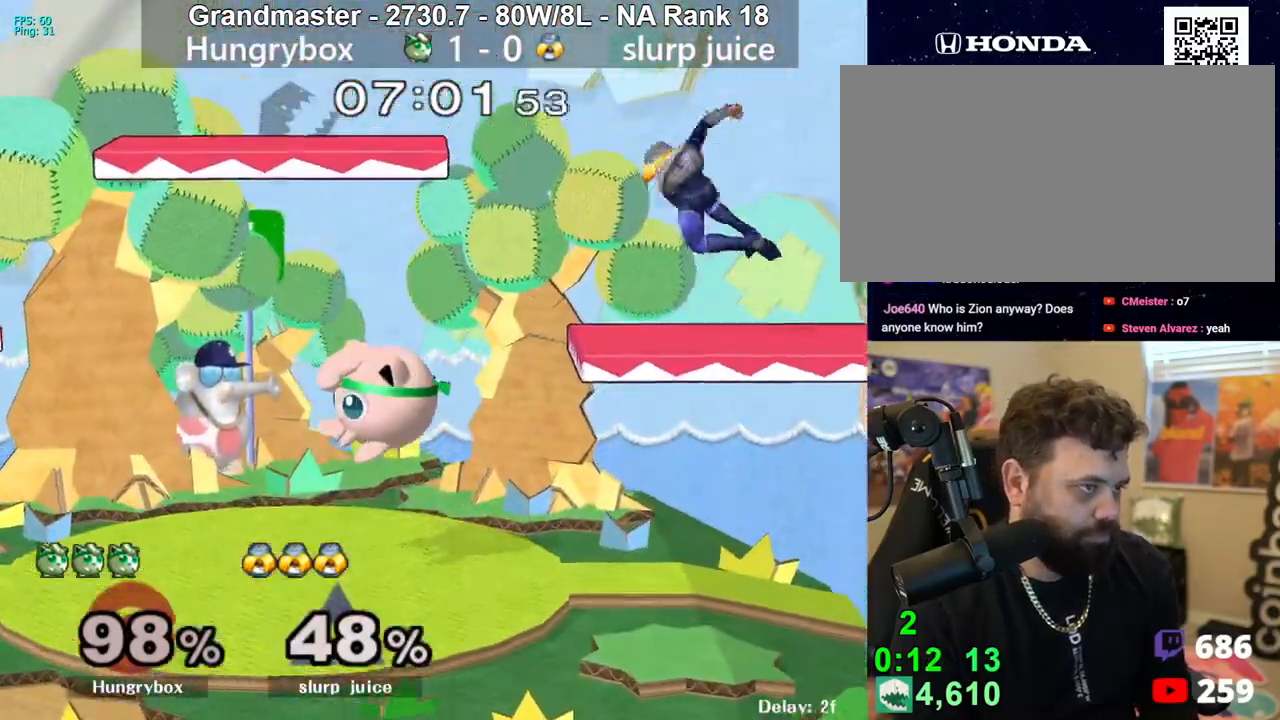
{"buttons": [], "left_stick": "up", "right_stick": "center", "events": [[17, "Z", "up"], [33, "left_stick", "left"], [50, "Z", "down"], [100, "Z", "up"], [150, "Z", "down"], [250, "Z", "up"], [283, "left_stick", "center"], [300, "R1", "down"], [500, "R1", "up"], [500, "left_stick", "up"]]}
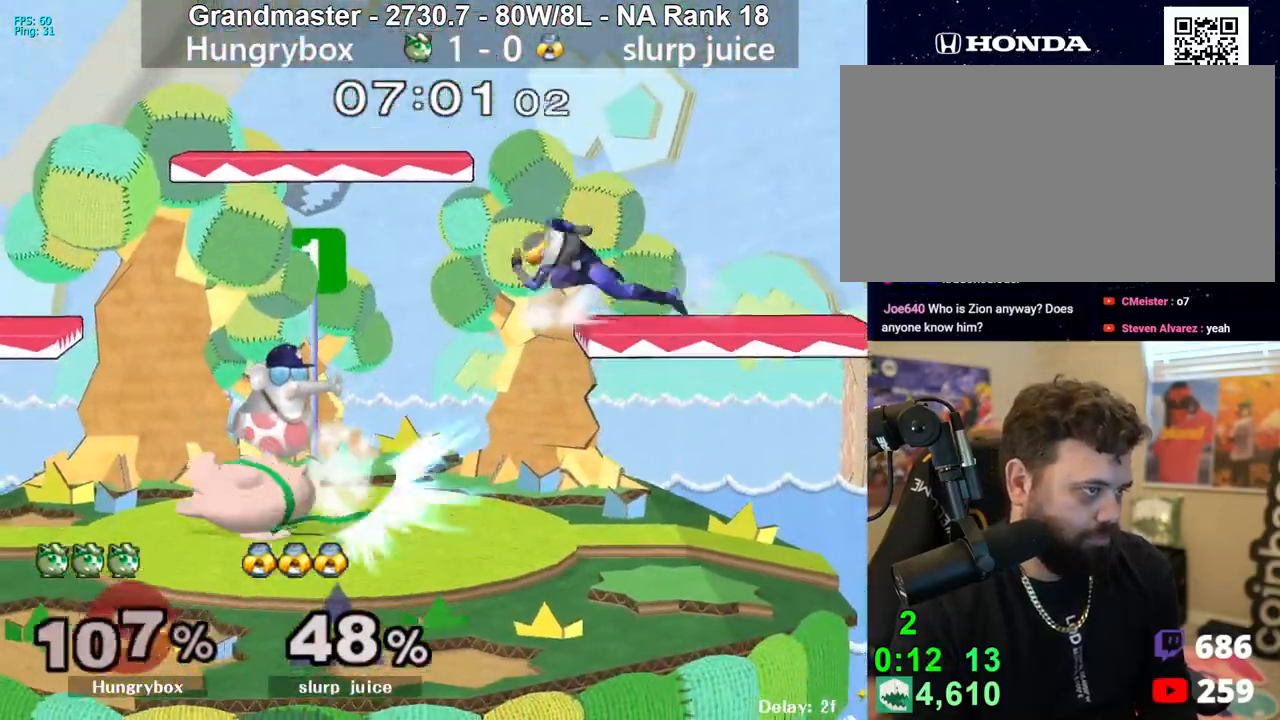
{"buttons": ["R1"], "left_stick": "center", "right_stick": "center", "events": [[83, "left_stick", "down-left"], [117, "R1", "down"], [300, "left_stick", "left"], [433, "left_stick", "center"]]}
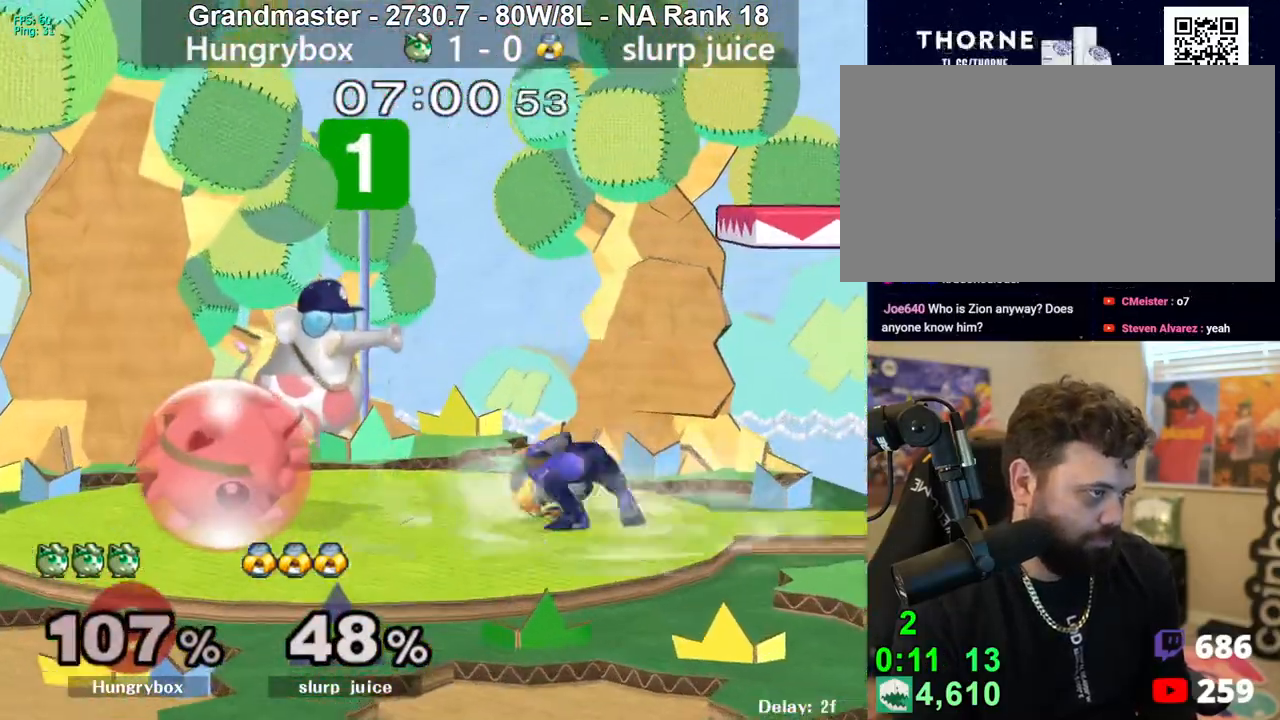
{"buttons": [], "left_stick": "center", "right_stick": "center", "events": [[317, "R1", "up"], [317, "left_stick", "up"], [400, "left_stick", "down-left"], [417, "R1", "down"], [500, "R1", "up"], [500, "left_stick", "center"]]}
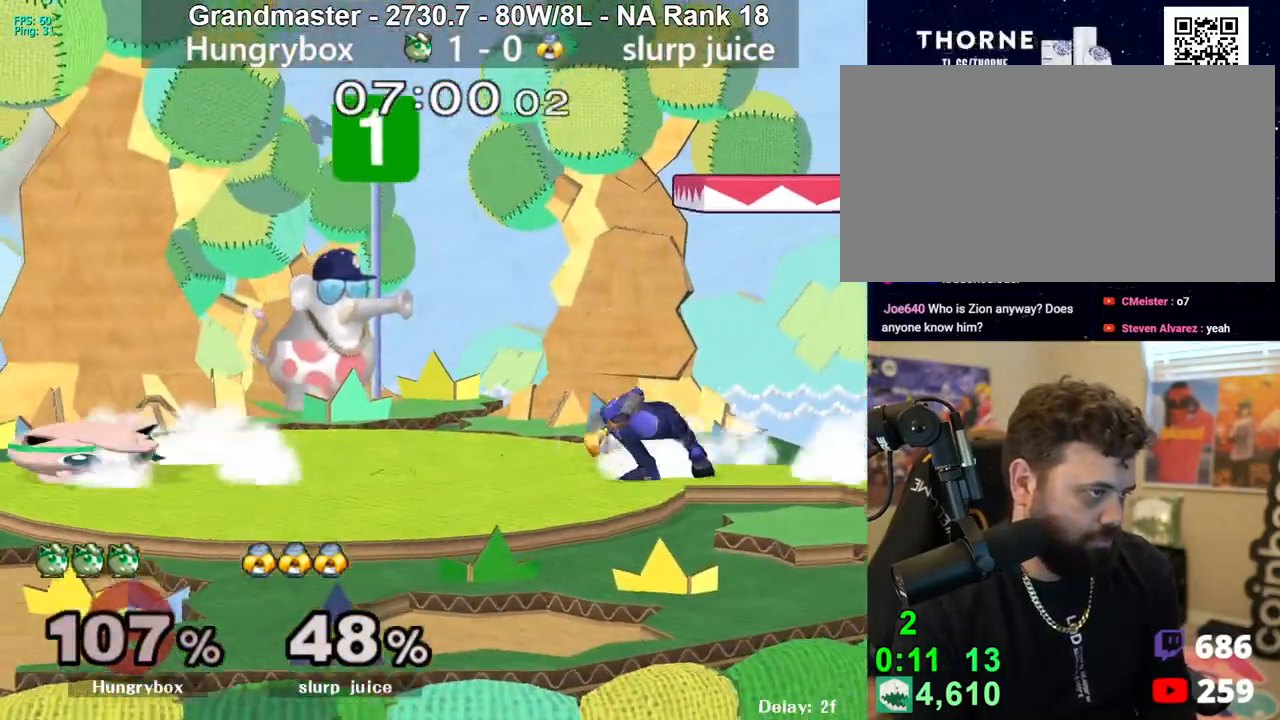
{"buttons": ["R1"], "left_stick": "down-left", "right_stick": "center", "events": [[117, "left_stick", "left"], [250, "left_stick", "up"], [350, "left_stick", "right"], [367, "right_stick", "right"], [417, "R1", "down"], [483, "right_stick", "center"], [500, "left_stick", "down-left"]]}
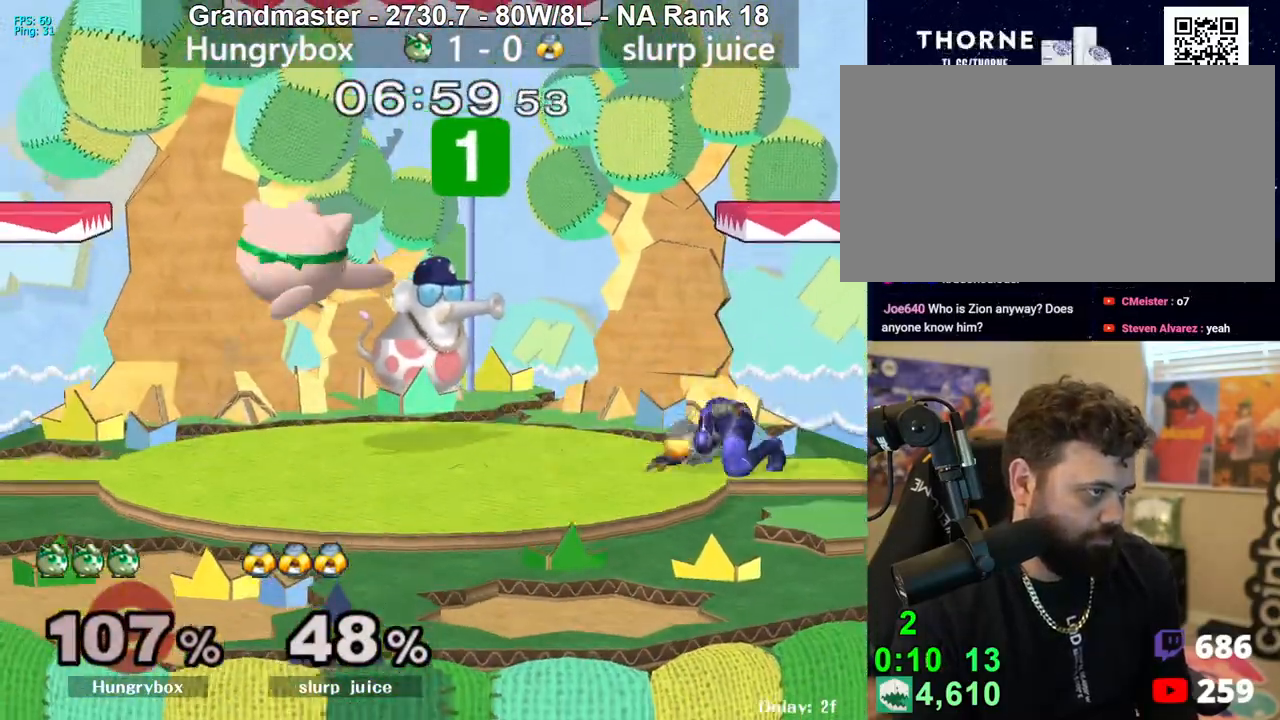
{"buttons": ["Z"], "left_stick": "left", "right_stick": "center", "events": [[17, "R1", "up"], [17, "left_stick", "left"], [217, "left_stick", "right"], [350, "right_stick", "right"], [383, "Z", "down"], [417, "left_stick", "down"], [433, "right_stick", "center"], [450, "Z", "up"], [483, "Z", "down"], [500, "left_stick", "left"]]}
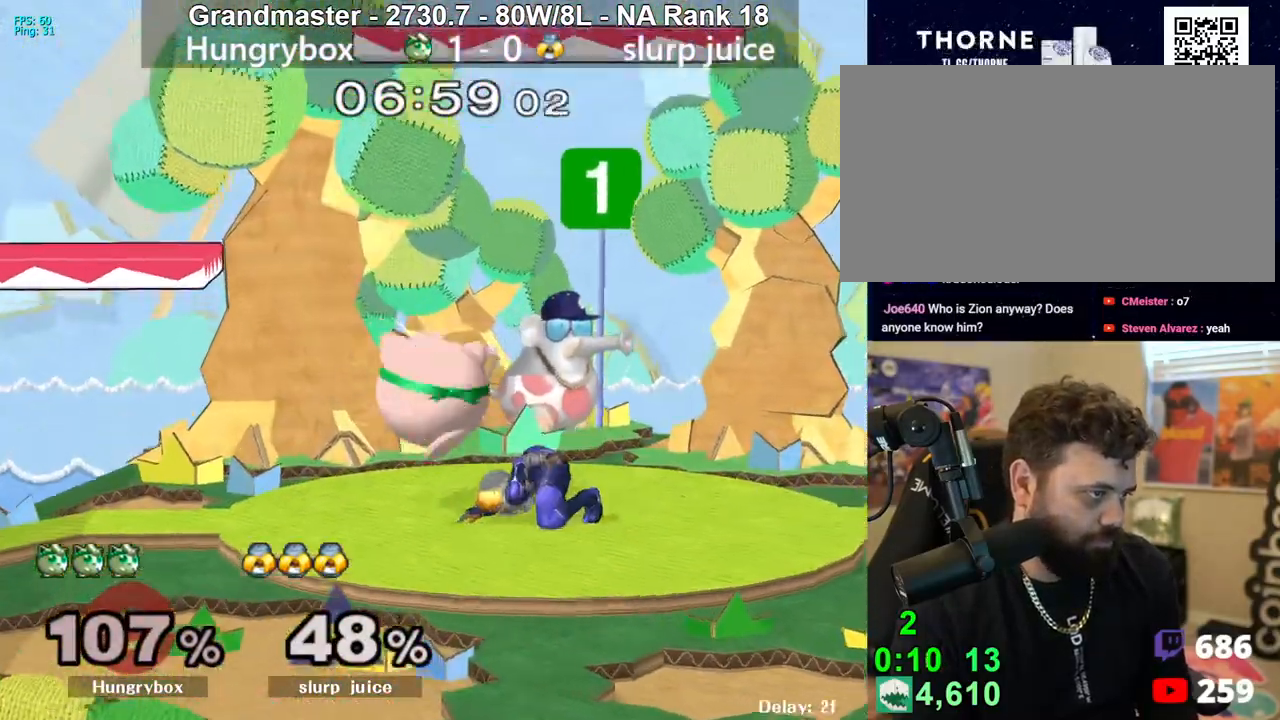
{"buttons": ["Z"], "left_stick": "down-right", "right_stick": "right", "events": [[50, "Z", "up"], [83, "Z", "down"], [167, "Z", "up"], [217, "Z", "down"], [217, "left_stick", "center"], [267, "Z", "up"], [317, "left_stick", "up"], [383, "left_stick", "down-right"], [450, "right_stick", "right"], [467, "Z", "down"]]}
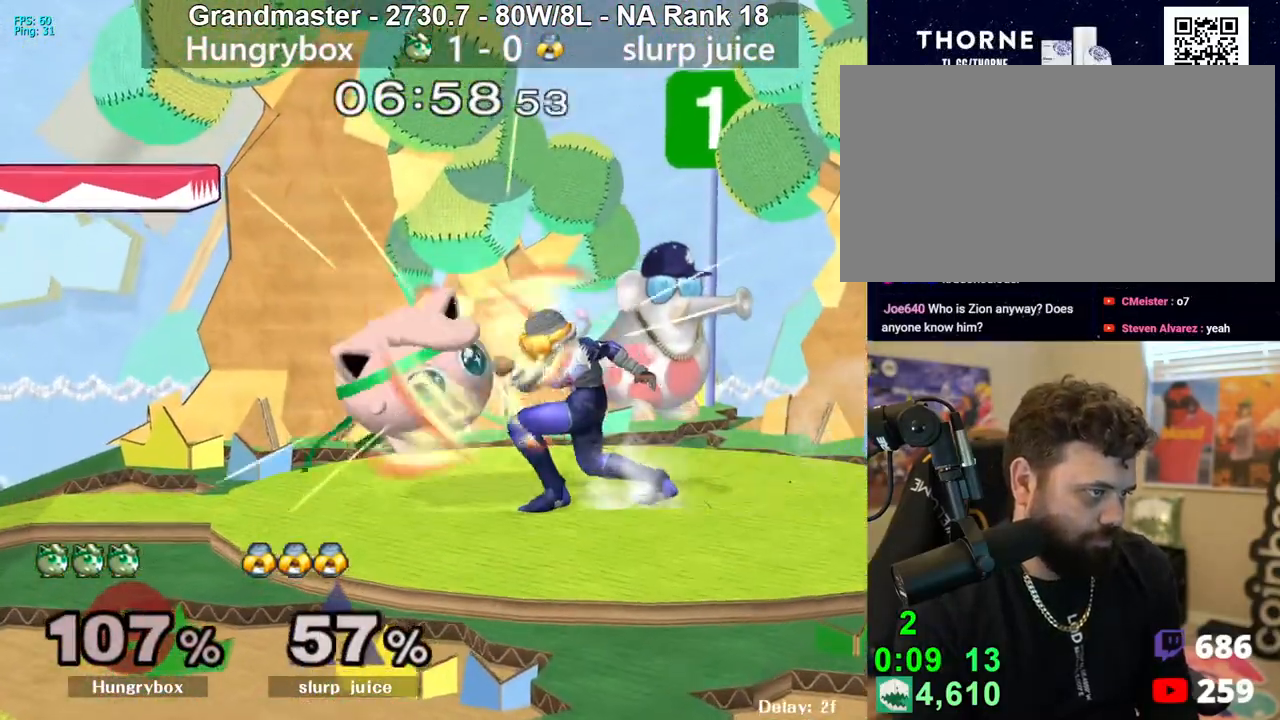
{"buttons": [], "left_stick": "left", "right_stick": "down", "events": [[50, "Z", "up"], [83, "right_stick", "center"], [133, "left_stick", "left"], [433, "right_stick", "down"]]}
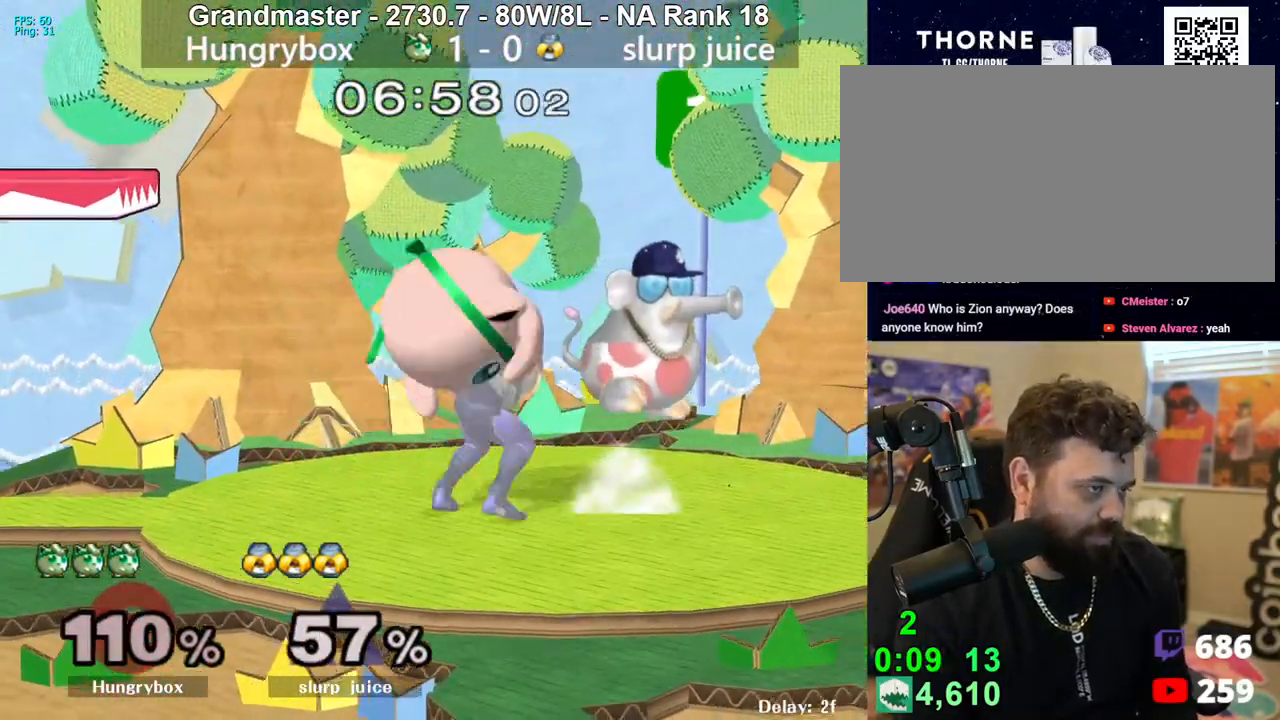
{"buttons": [], "left_stick": "left", "right_stick": "down-left", "events": [[100, "right_stick", "down-left"]]}
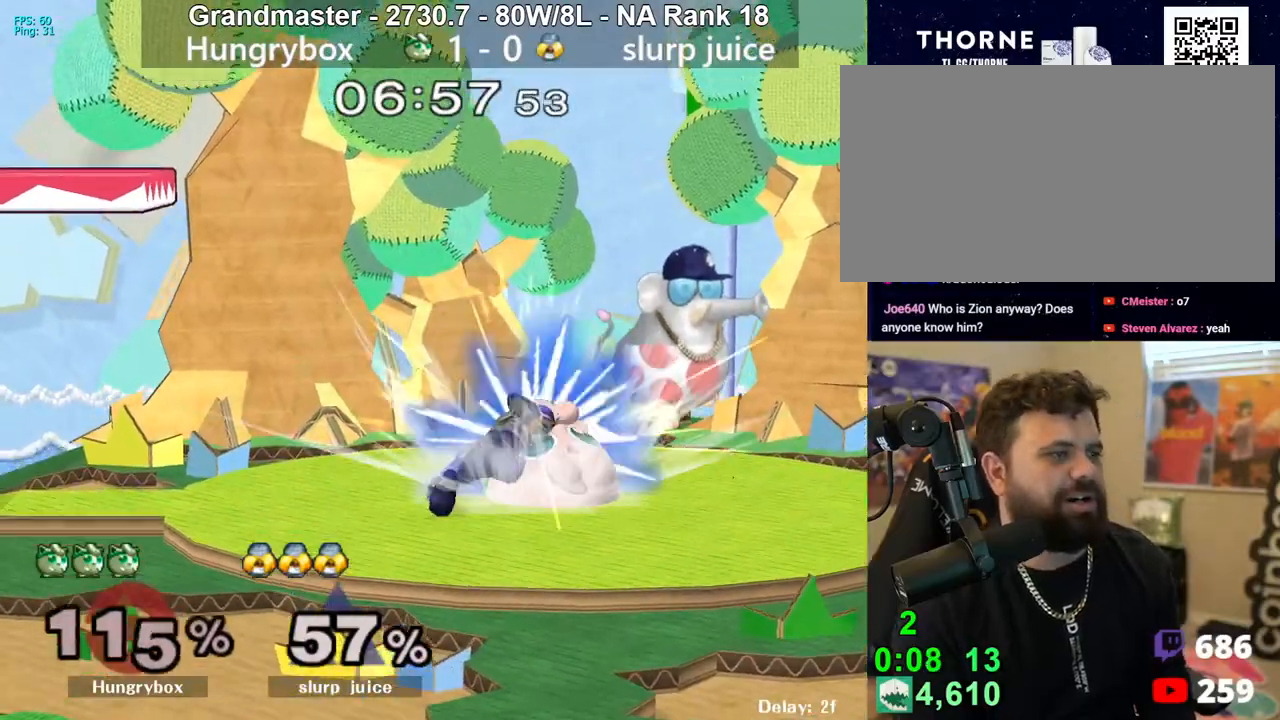
{"buttons": [], "left_stick": "left", "right_stick": "down-left", "events": []}
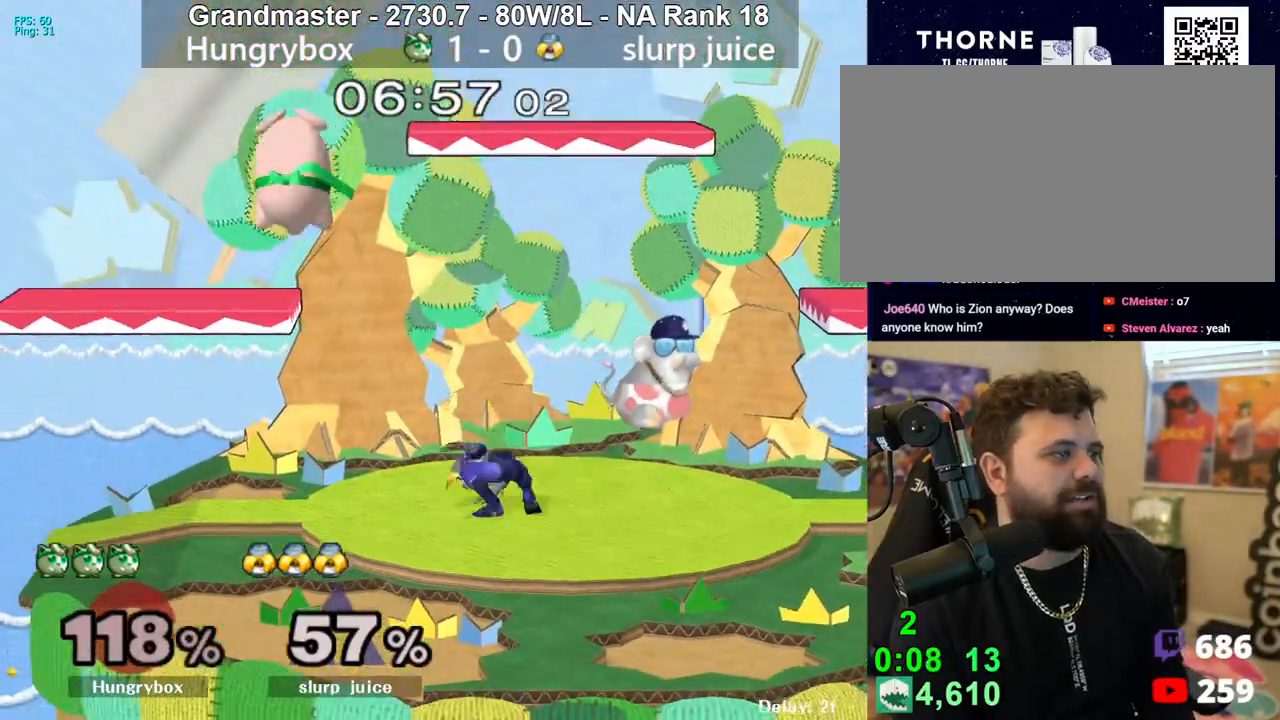
{"buttons": [], "left_stick": "down-right", "right_stick": "center", "events": [[83, "right_stick", "center"], [200, "left_stick", "down"], [267, "R1", "down"], [367, "R1", "up"], [467, "left_stick", "down-right"]]}
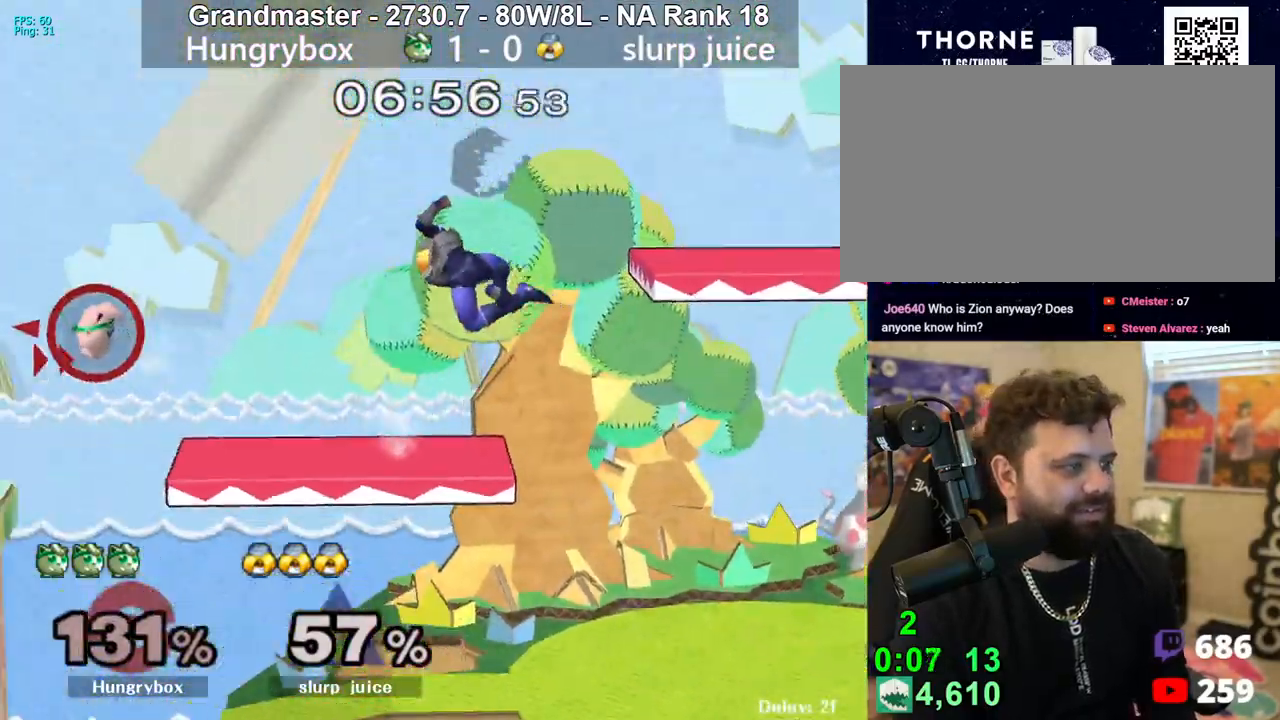
{"buttons": [], "left_stick": "center", "right_stick": "center", "events": [[83, "left_stick", "right"], [217, "left_stick", "center"]]}
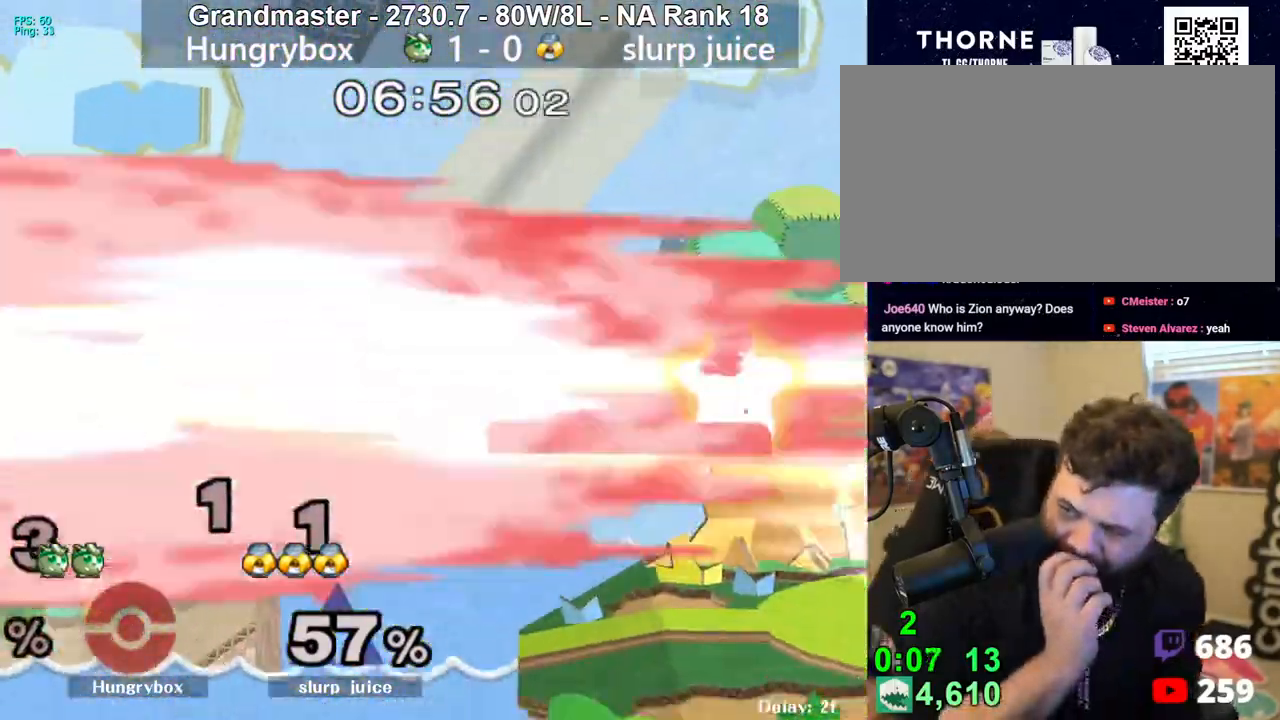
{"buttons": [], "left_stick": "center", "right_stick": "center", "events": []}
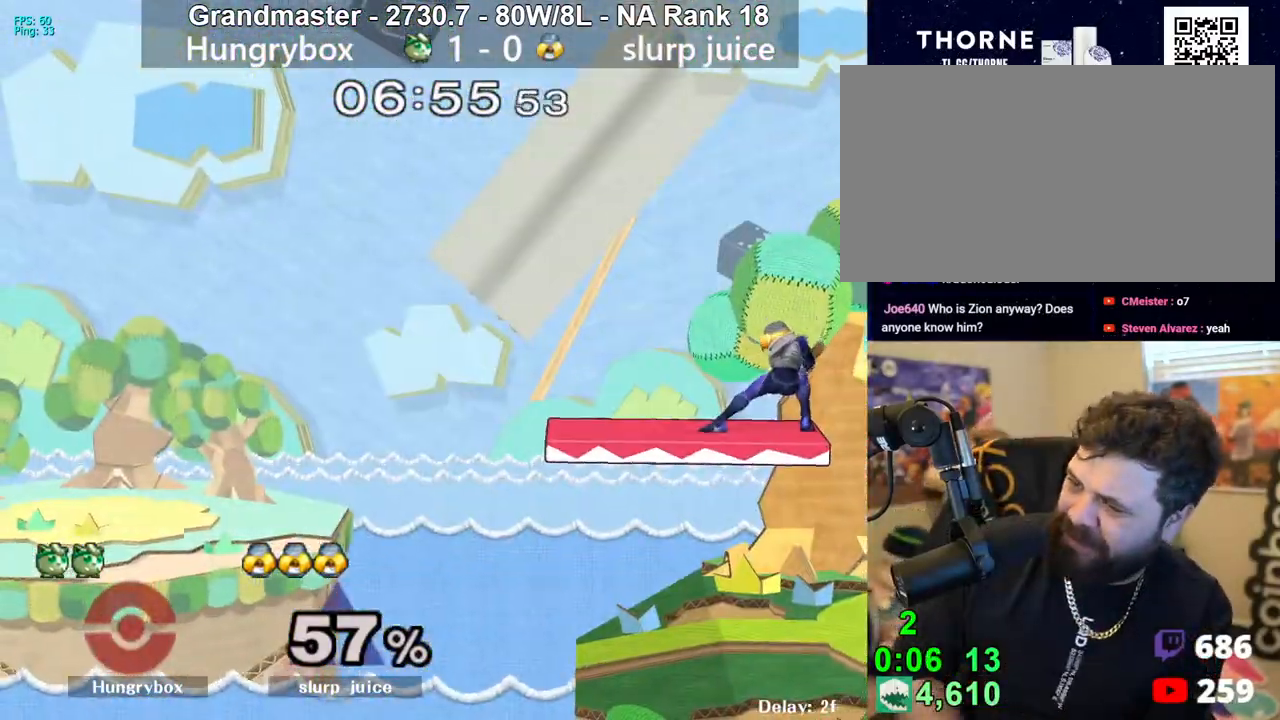
{"buttons": [], "left_stick": "center", "right_stick": "center", "events": []}
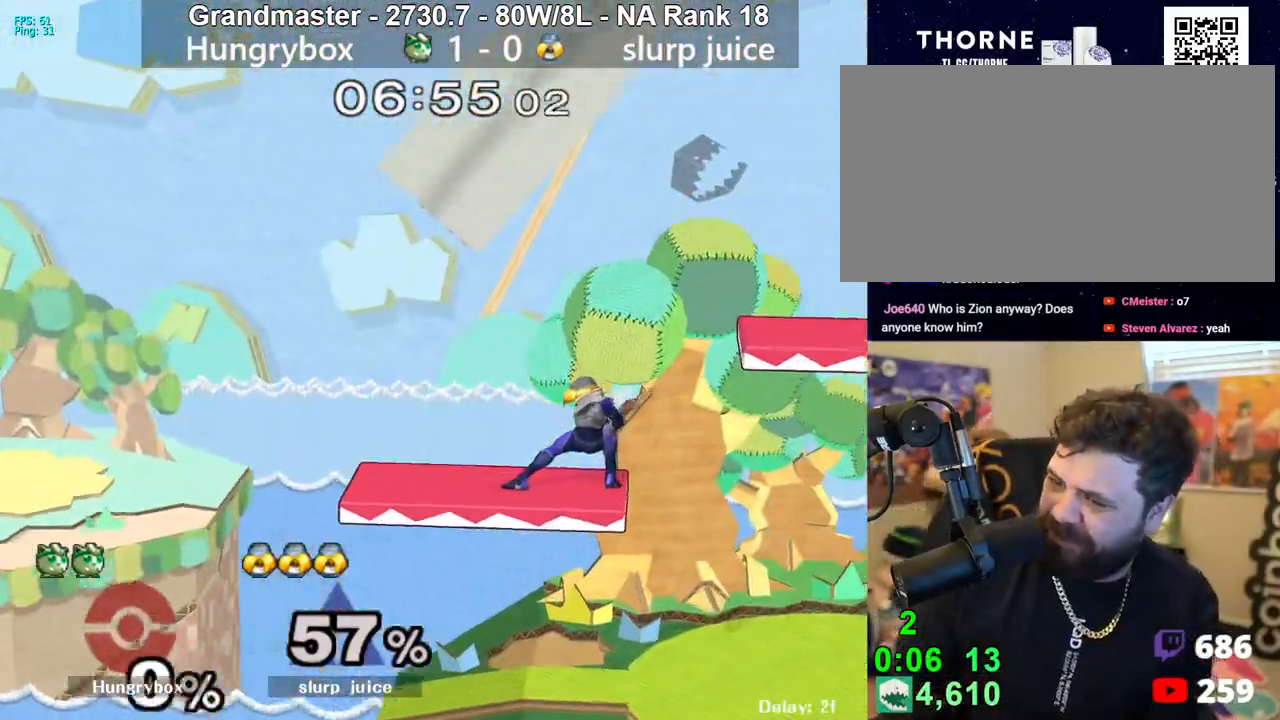
{"buttons": [], "left_stick": "center", "right_stick": "center", "events": []}
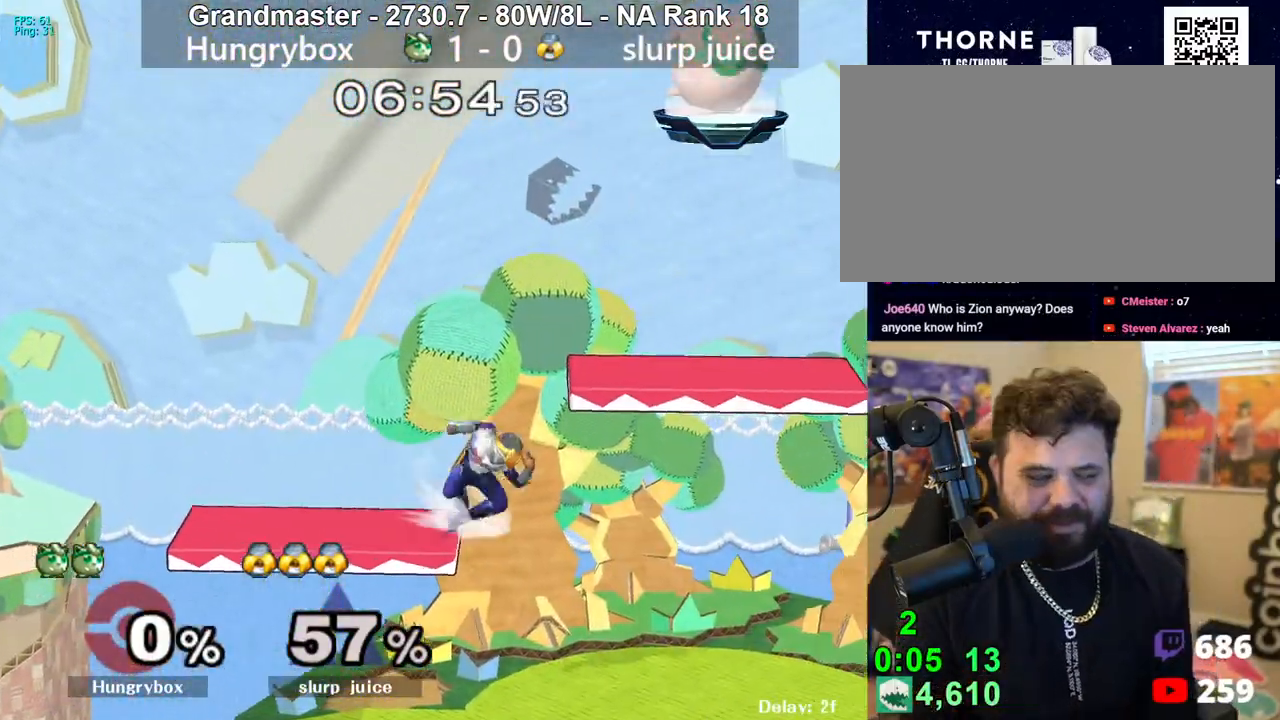
{"buttons": [], "left_stick": "down", "right_stick": "center", "events": [[467, "left_stick", "down"]]}
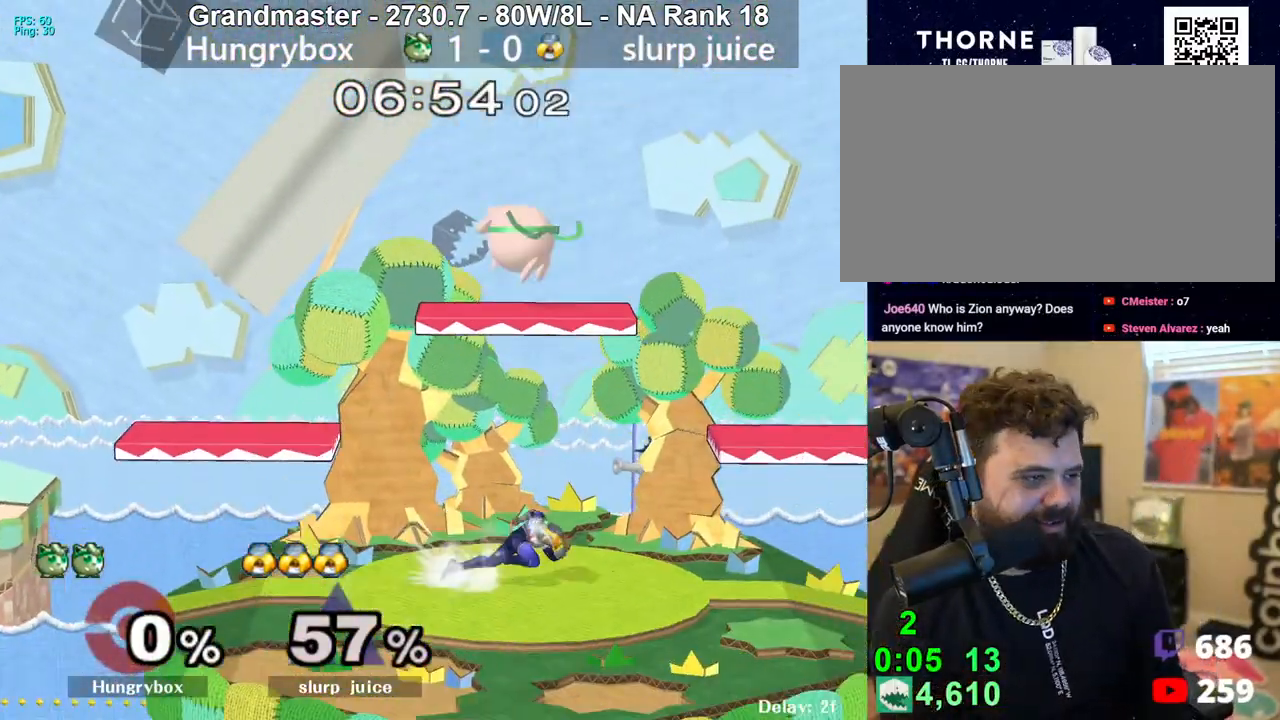
{"buttons": [], "left_stick": "right", "right_stick": "center", "events": [[217, "left_stick", "right"], [300, "Z", "down"], [383, "Z", "up"], [433, "Z", "down"], [483, "Z", "up"]]}